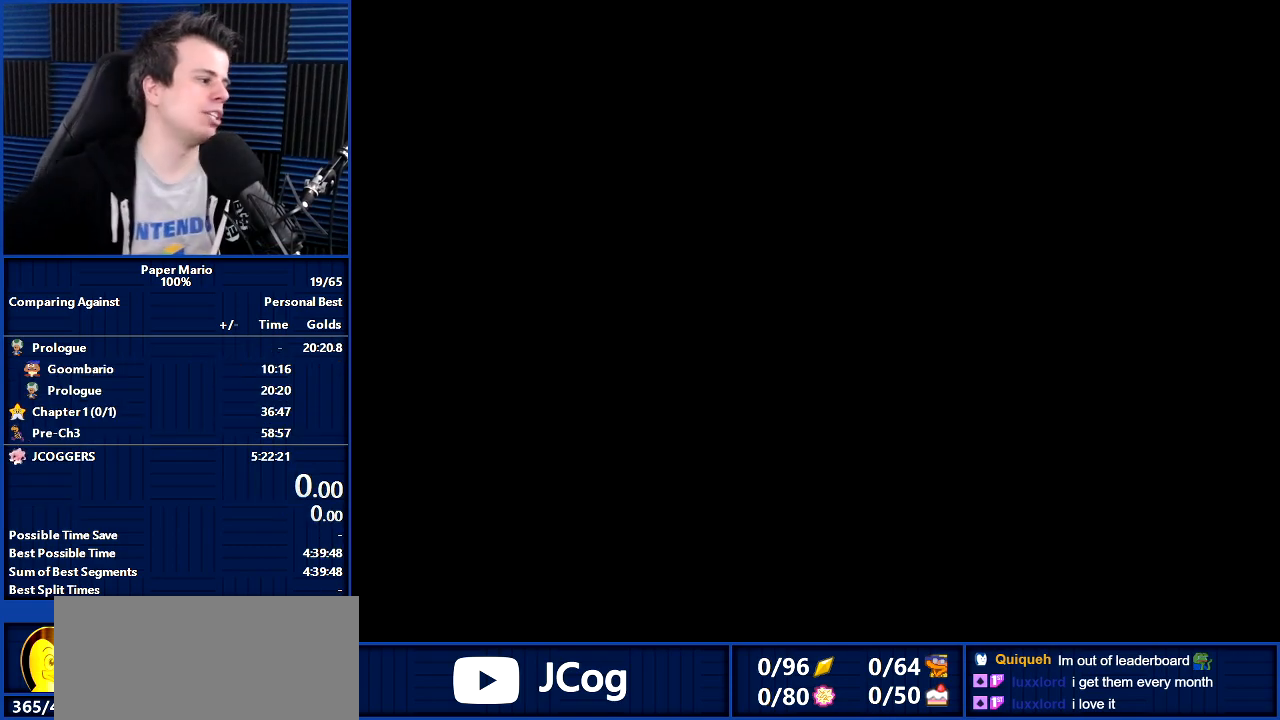
Gameplay with a controller (Nintendo layout); each line is a JSON object with the inputs held at the frame after it. "events" lists button and stick changes between this image and that frame as [ms after this image, input, new state], when the widget could be followed in between. Not read: L1 L3 R3.
{"buttons": ["A"], "left_stick": "center", "events": [[267, "A", "down"], [333, "A", "up"], [333, "START", "down"], [400, "A", "down"], [467, "START", "up"]]}
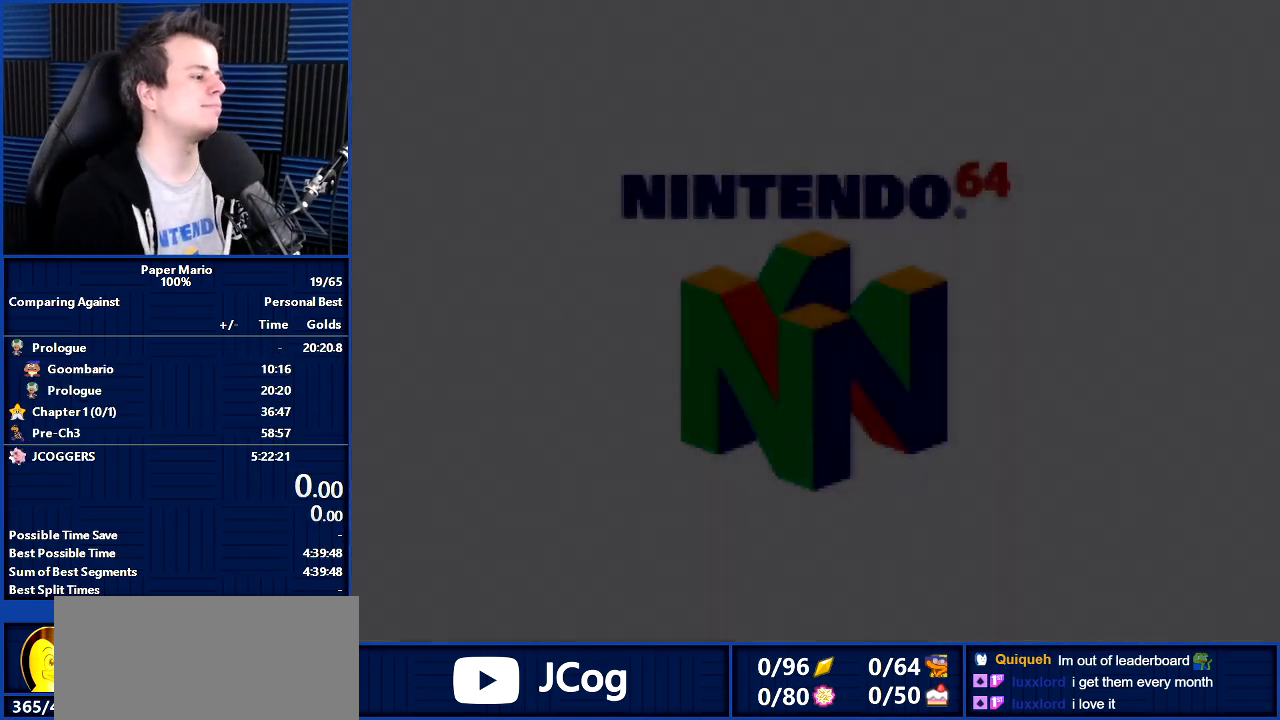
{"buttons": ["B"], "left_stick": "center", "events": [[33, "A", "up"], [100, "A", "down"], [100, "START", "down"], [167, "START", "up"], [200, "A", "up"], [267, "A", "down"], [267, "START", "down"], [333, "A", "up"], [367, "START", "up"], [400, "A", "down"], [467, "START", "down"], [500, "A", "up"], [500, "B", "down"], [500, "START", "up"]]}
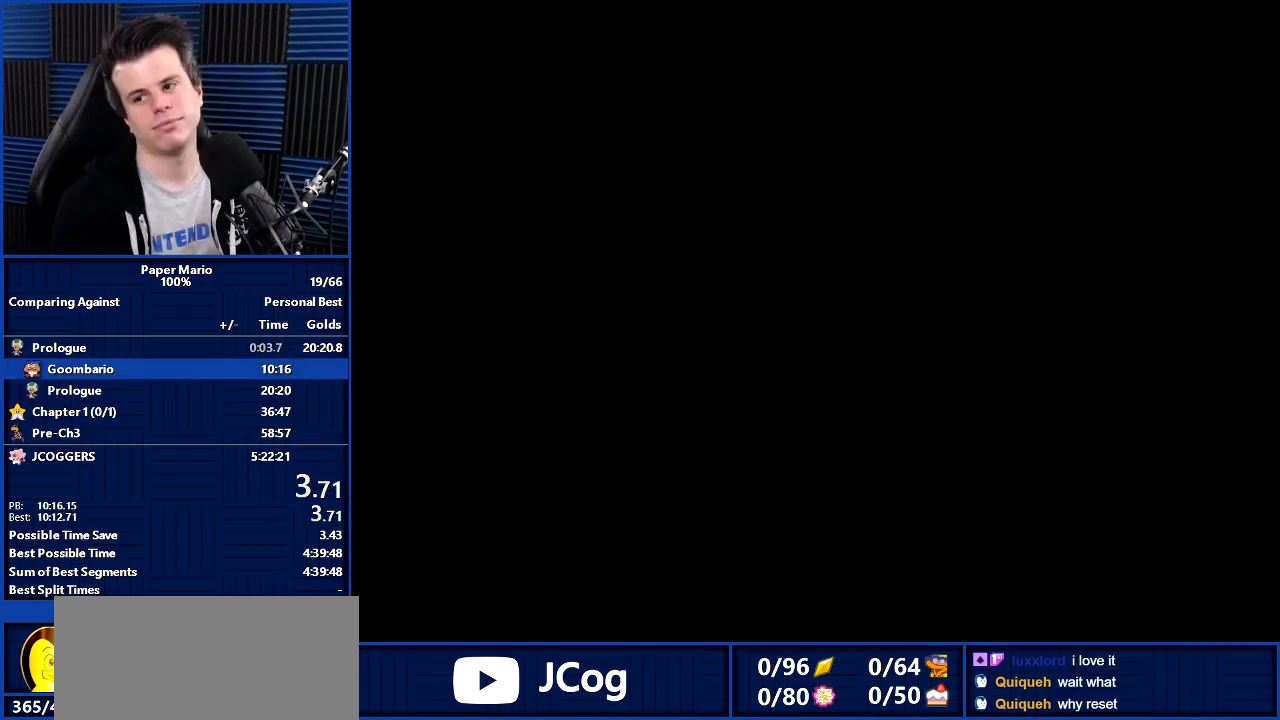
{"buttons": ["B"], "left_stick": "center", "events": []}
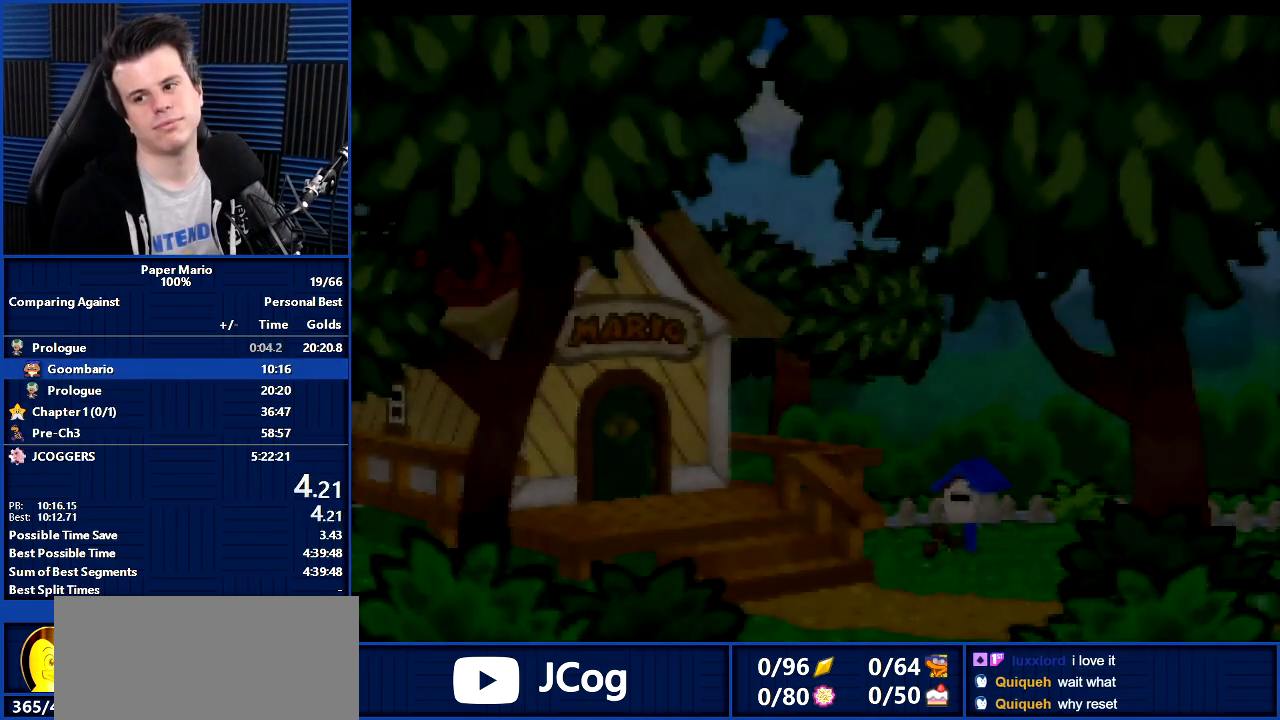
{"buttons": ["B"], "left_stick": "center", "events": []}
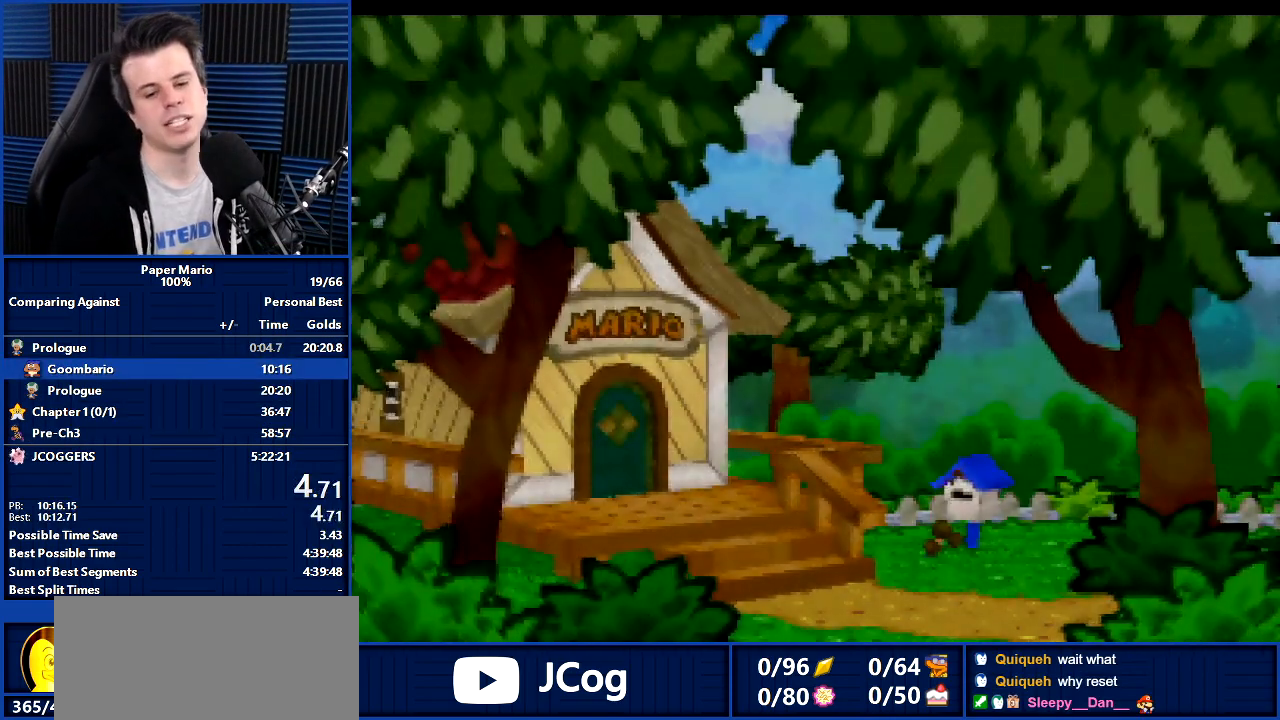
{"buttons": ["B"], "left_stick": "center", "events": []}
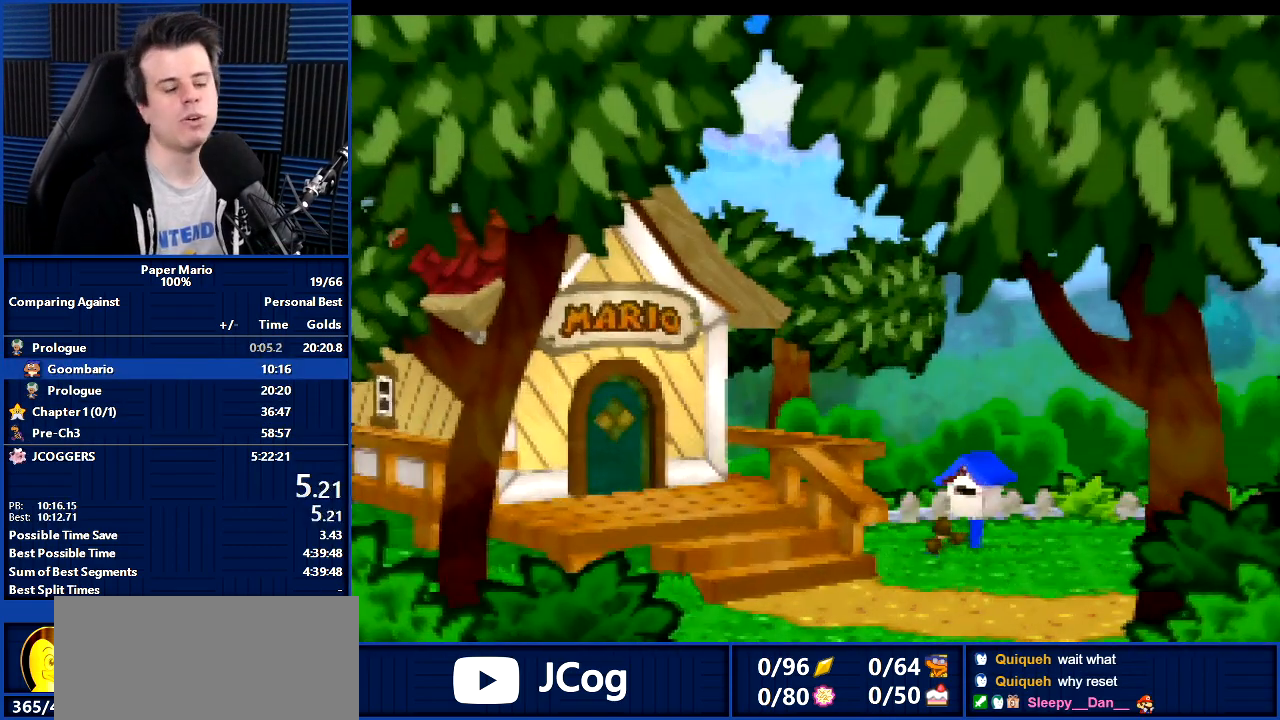
{"buttons": ["B"], "left_stick": "center", "events": []}
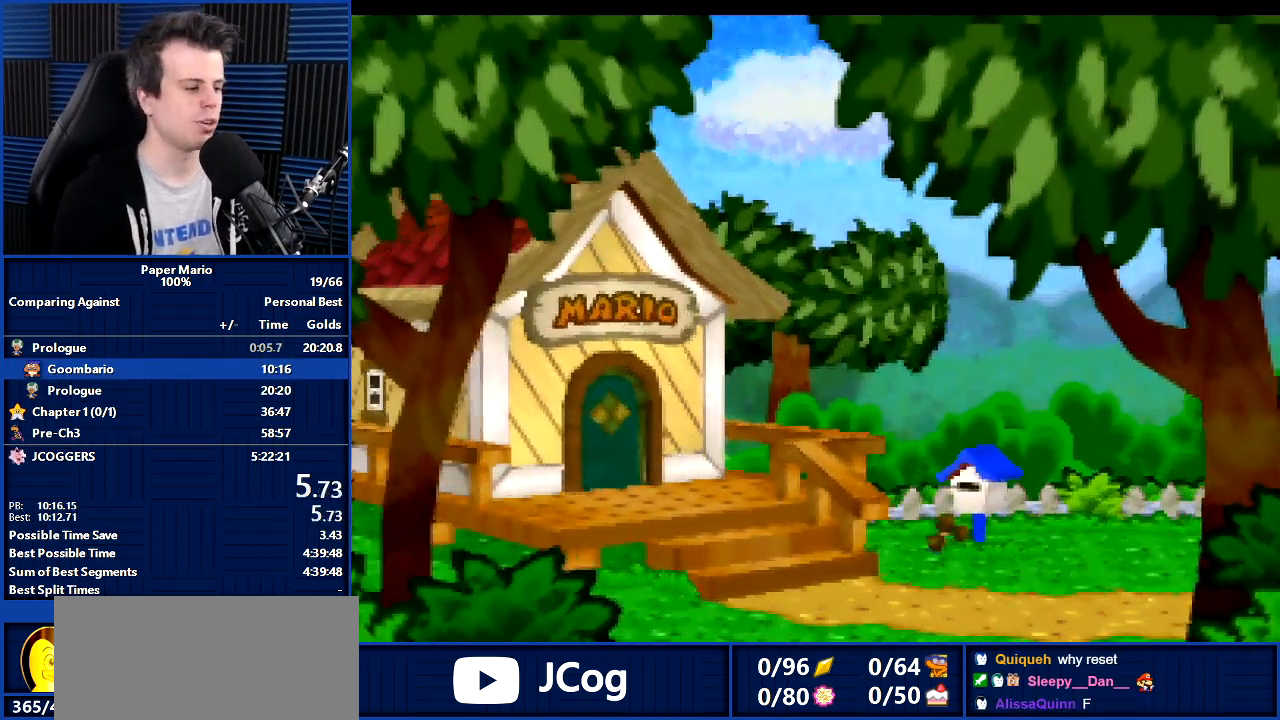
{"buttons": ["B"], "left_stick": "center", "events": []}
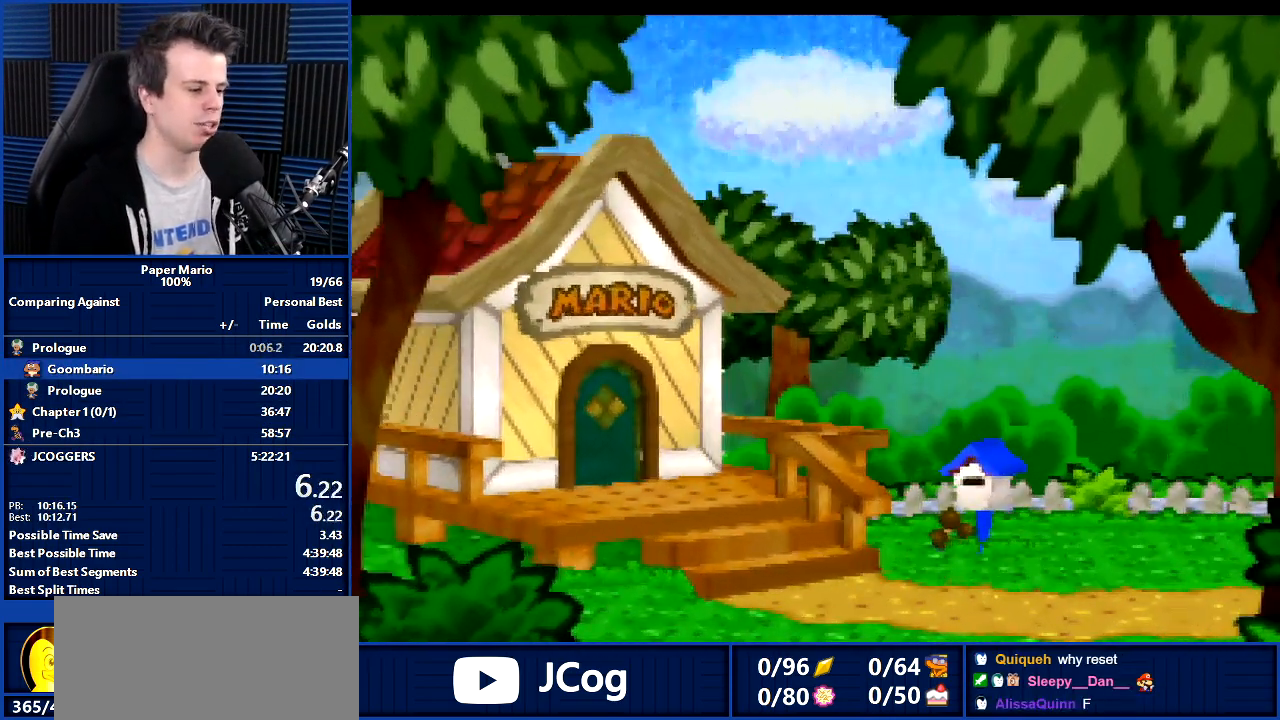
{"buttons": ["B"], "left_stick": "center", "events": []}
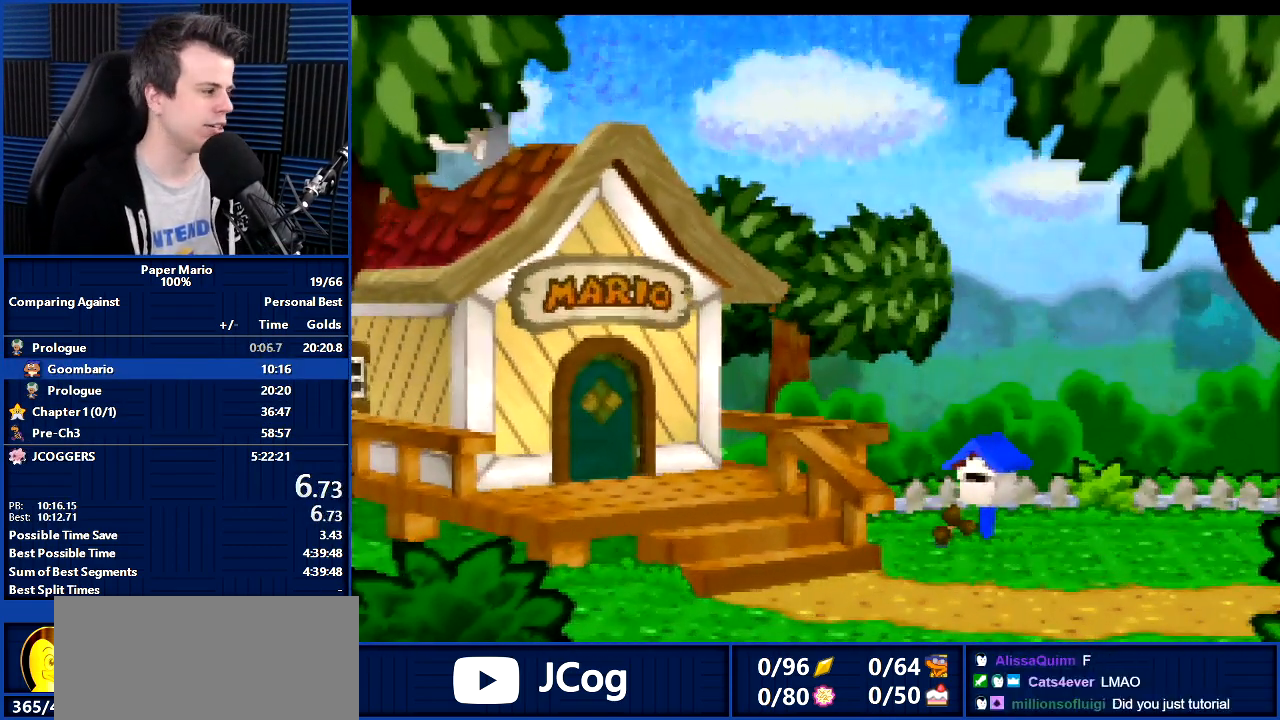
{"buttons": ["B"], "left_stick": "center", "events": []}
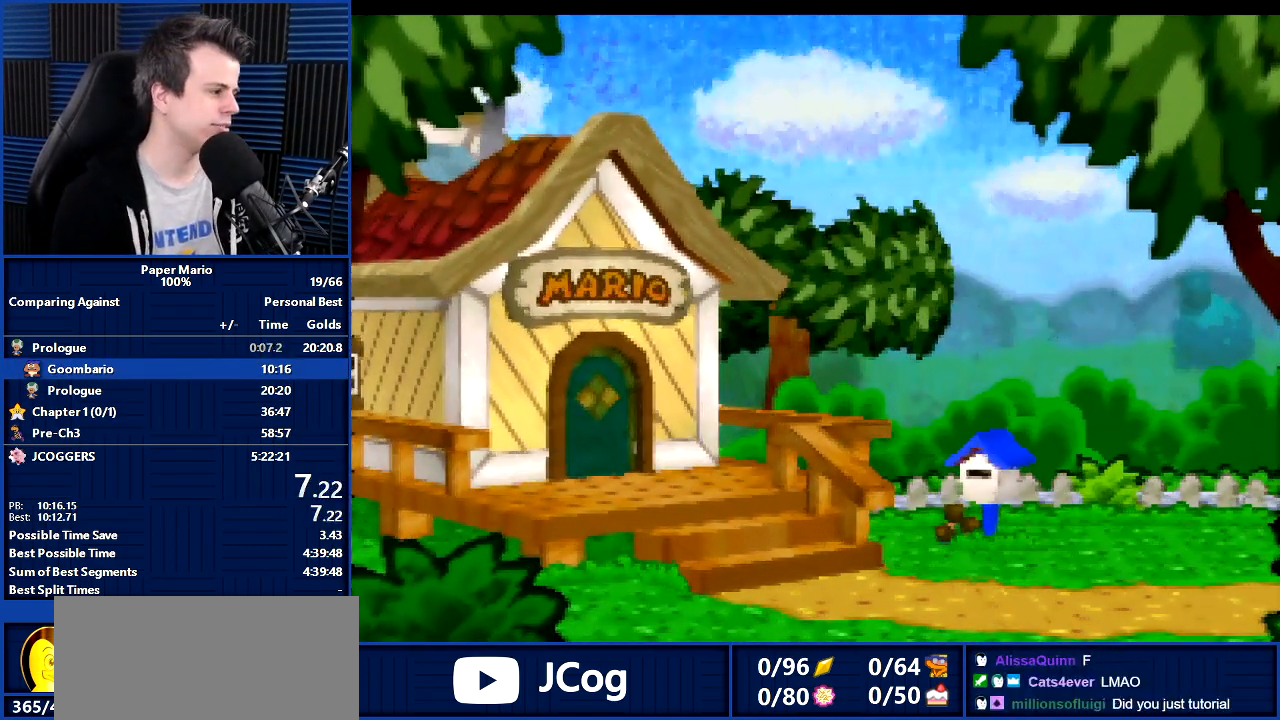
{"buttons": ["B"], "left_stick": "left", "events": [[367, "left_stick", "left"]]}
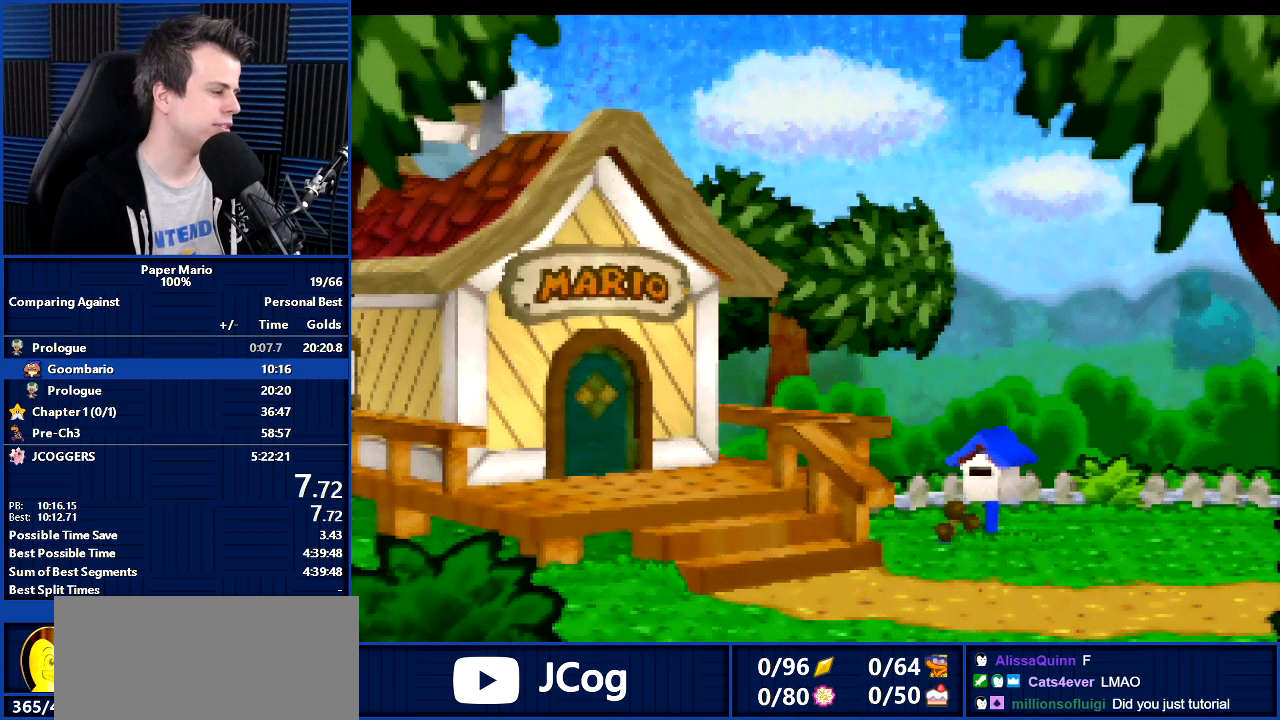
{"buttons": ["B"], "left_stick": "center", "events": [[167, "left_stick", "up-left"], [267, "left_stick", "center"]]}
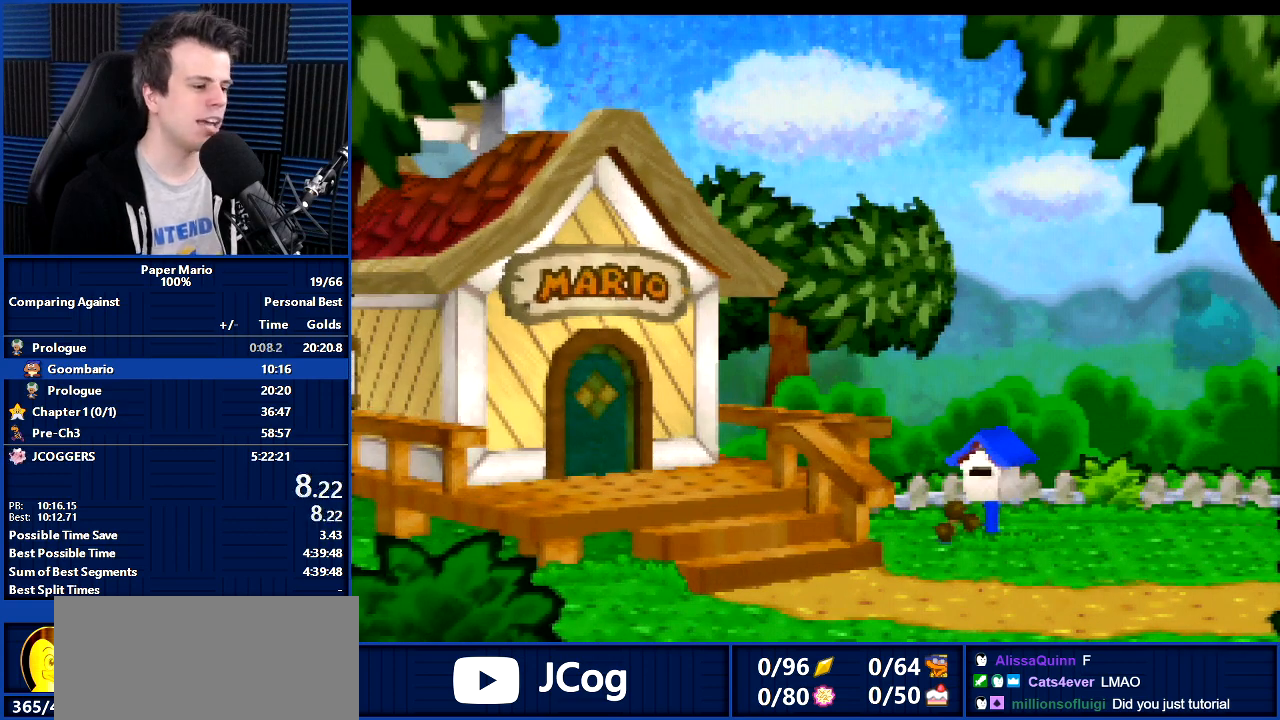
{"buttons": ["B"], "left_stick": "center", "events": []}
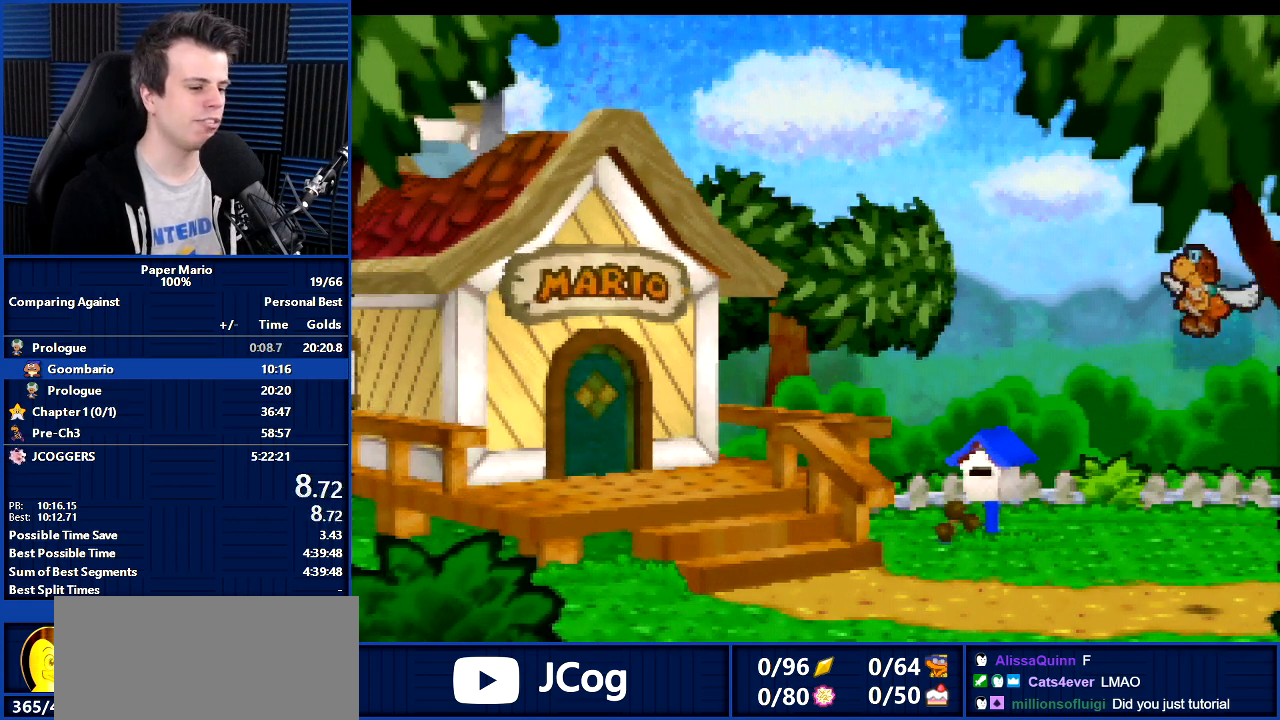
{"buttons": ["B"], "left_stick": "center", "events": []}
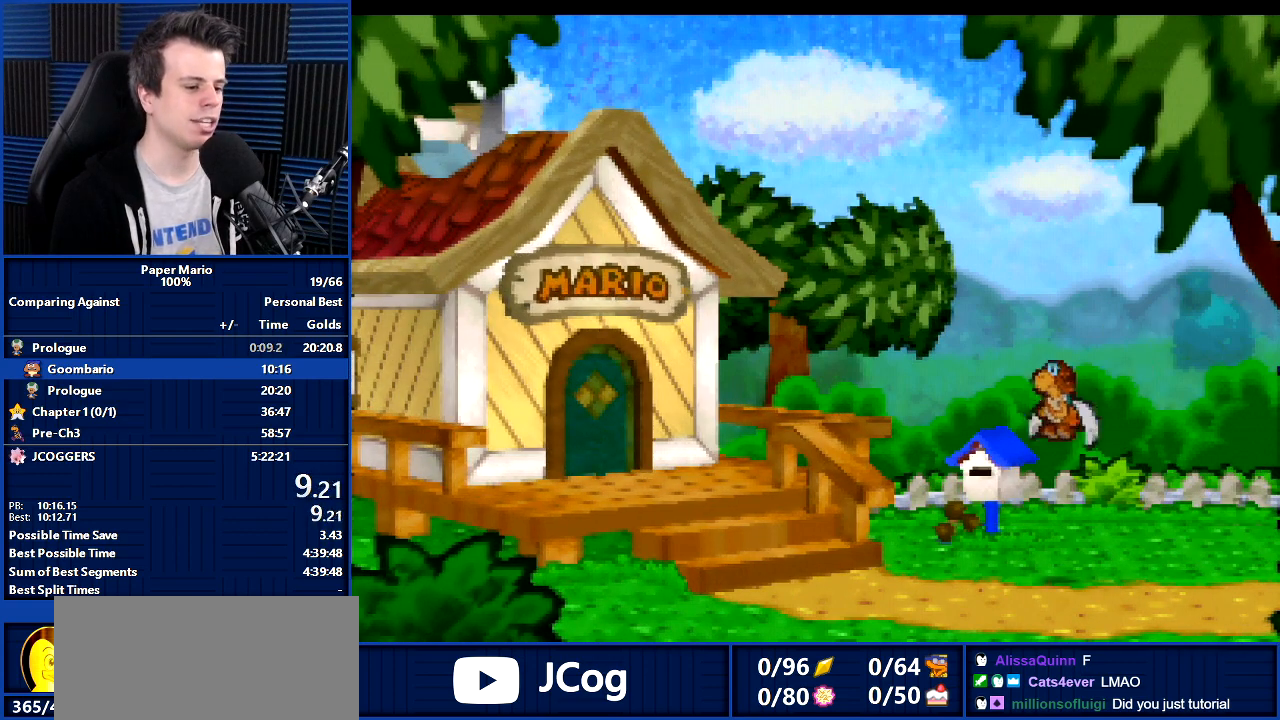
{"buttons": ["B"], "left_stick": "center", "events": []}
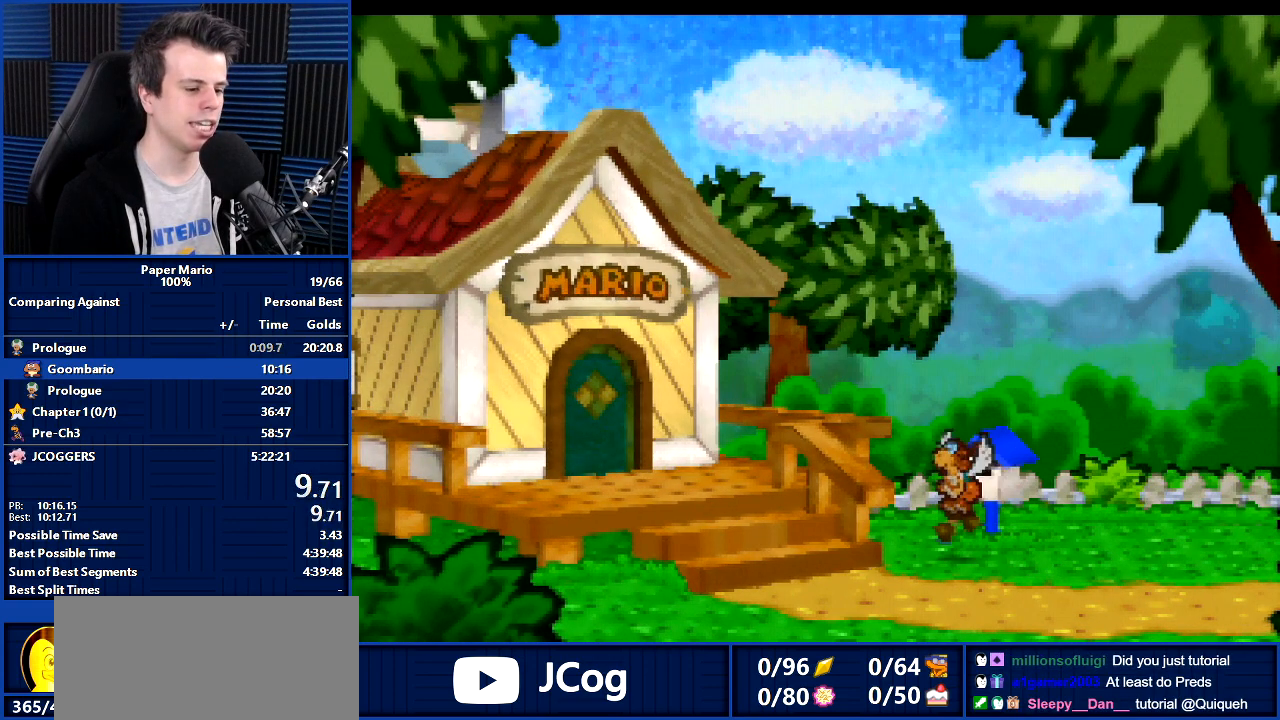
{"buttons": ["B"], "left_stick": "center", "events": []}
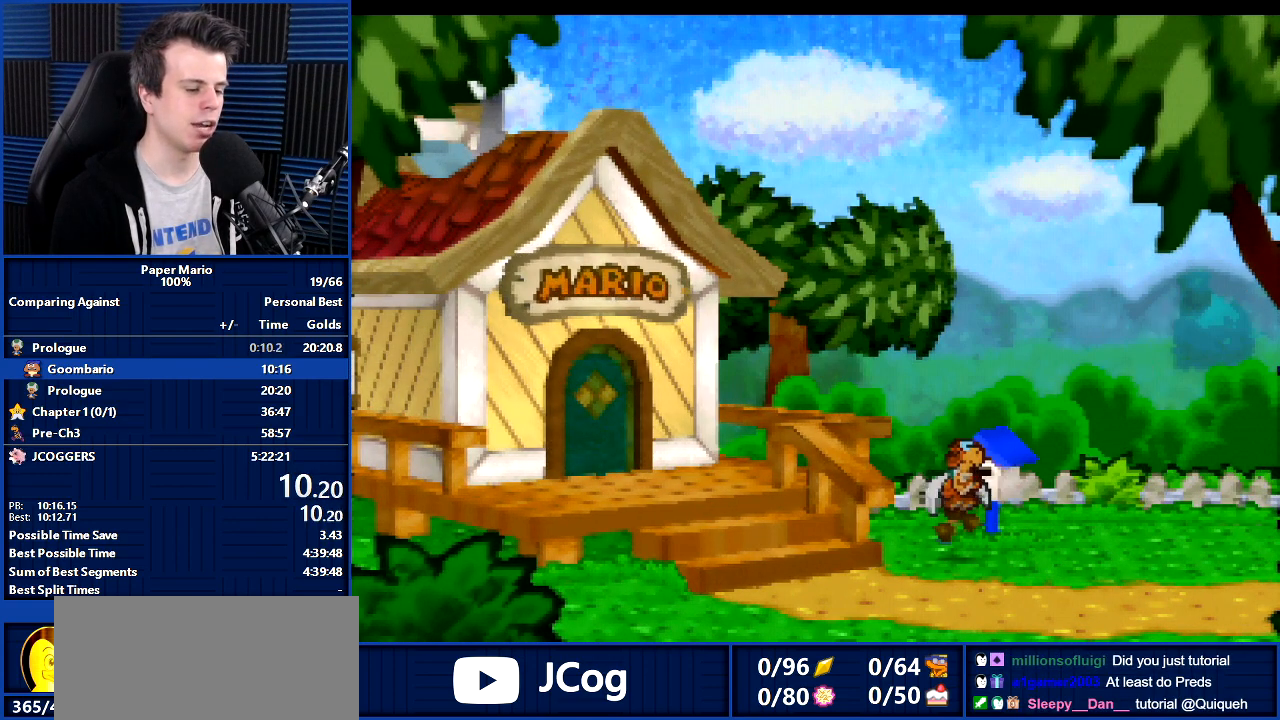
{"buttons": ["B"], "left_stick": "center", "events": []}
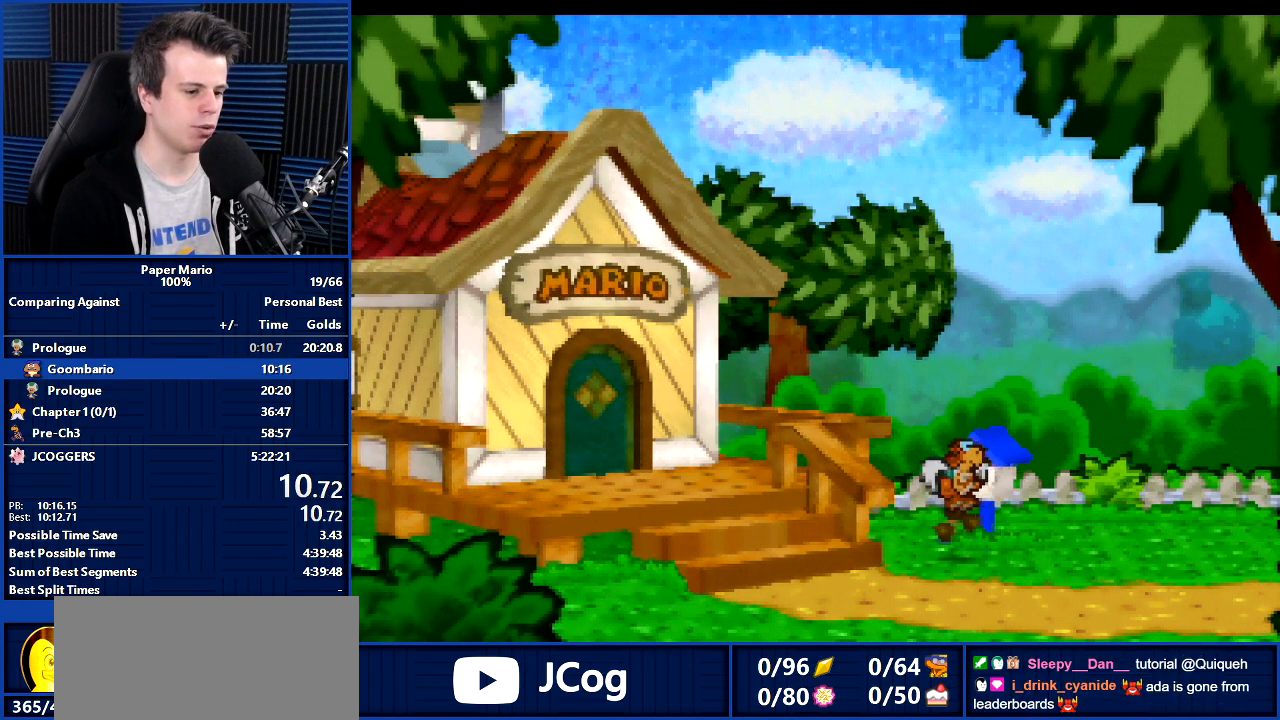
{"buttons": ["B"], "left_stick": "center", "events": []}
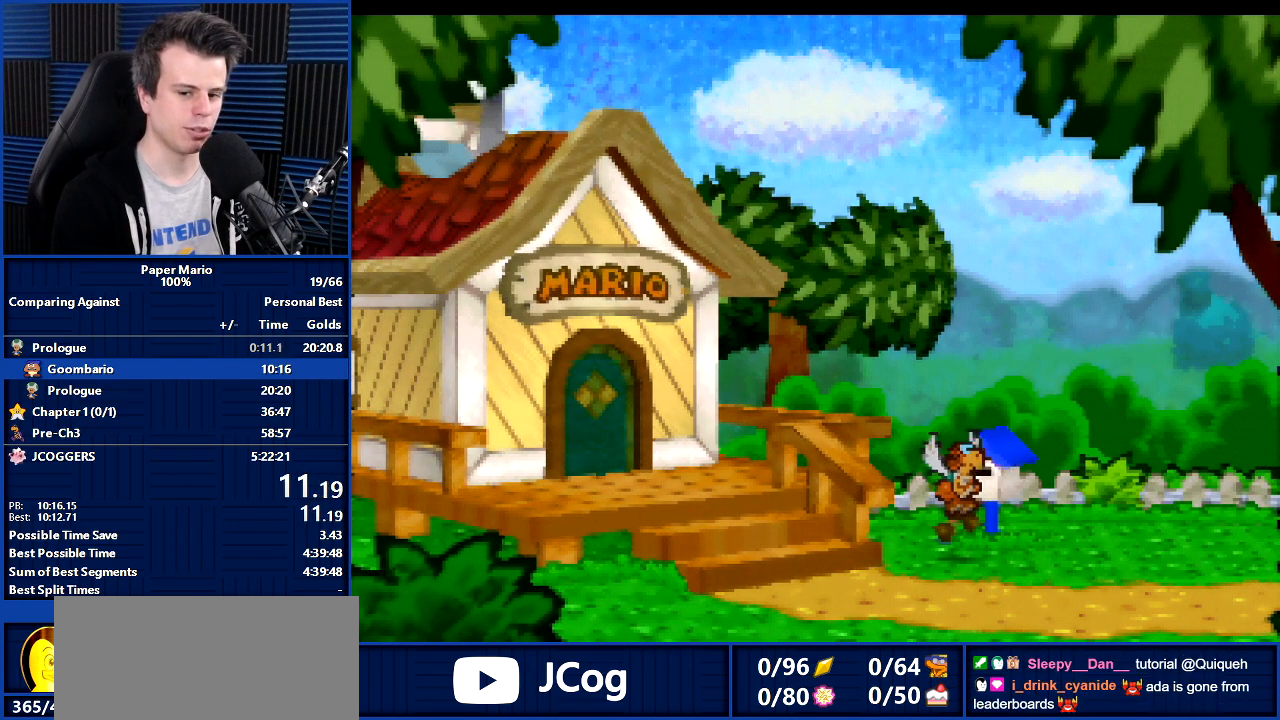
{"buttons": ["B"], "left_stick": "center", "events": []}
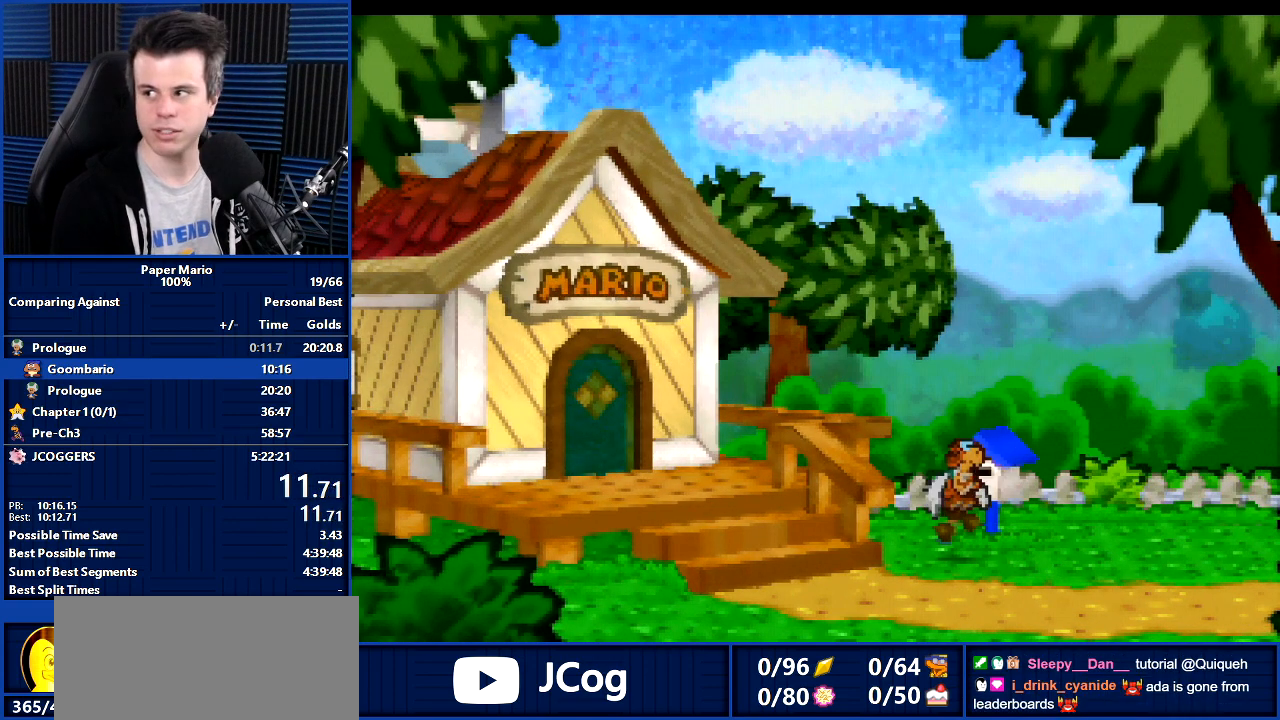
{"buttons": ["B"], "left_stick": "center", "events": [[300, "left_stick", "left"], [400, "left_stick", "center"]]}
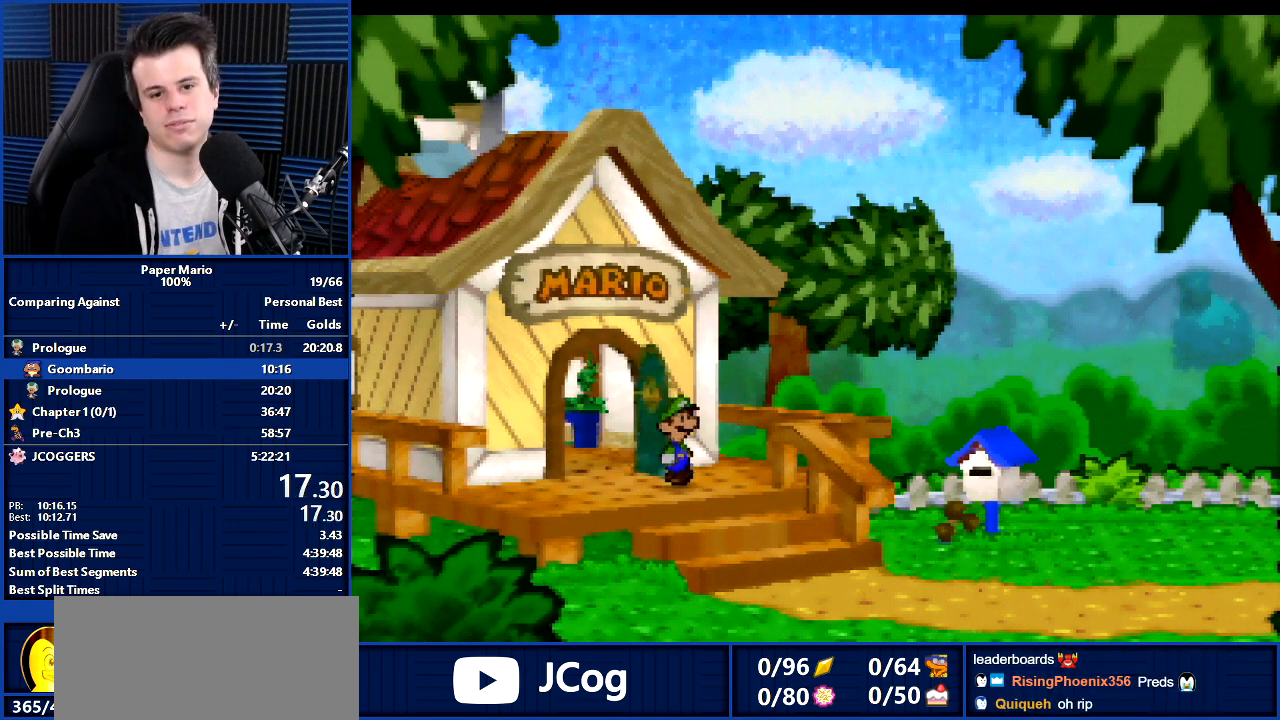
{"buttons": ["B"], "left_stick": "center", "events": []}
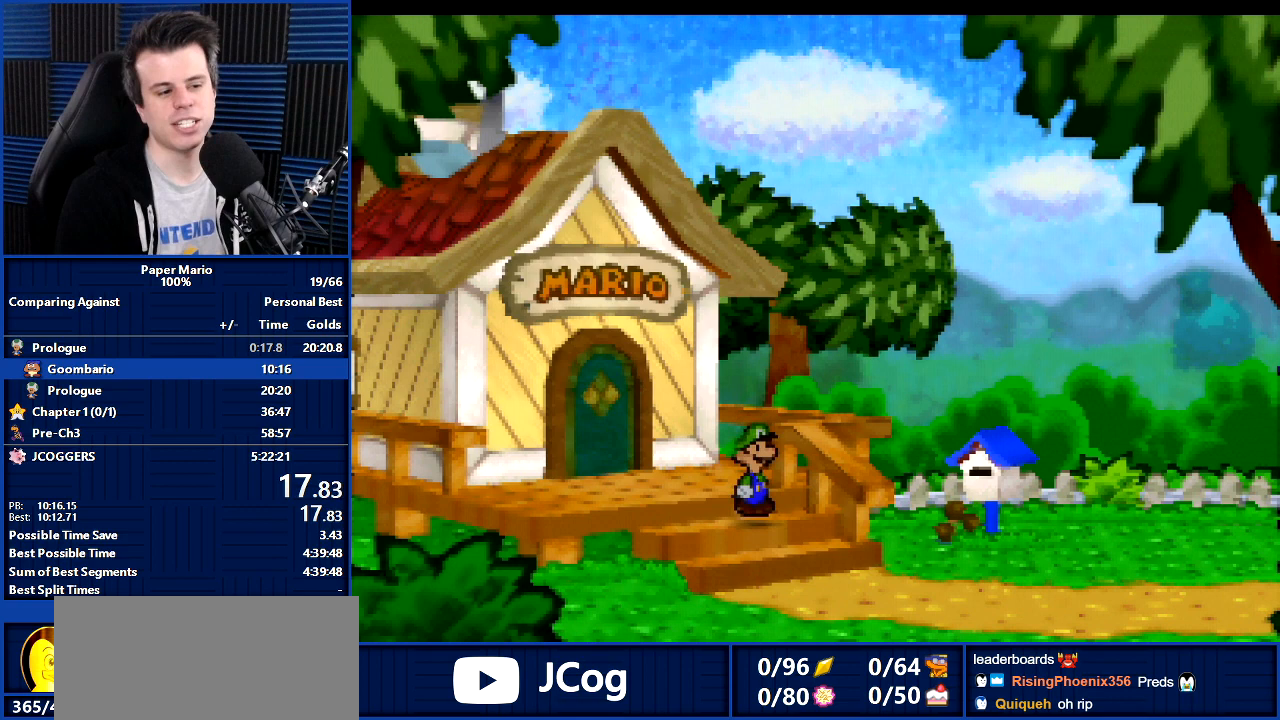
{"buttons": ["B"], "left_stick": "center", "events": []}
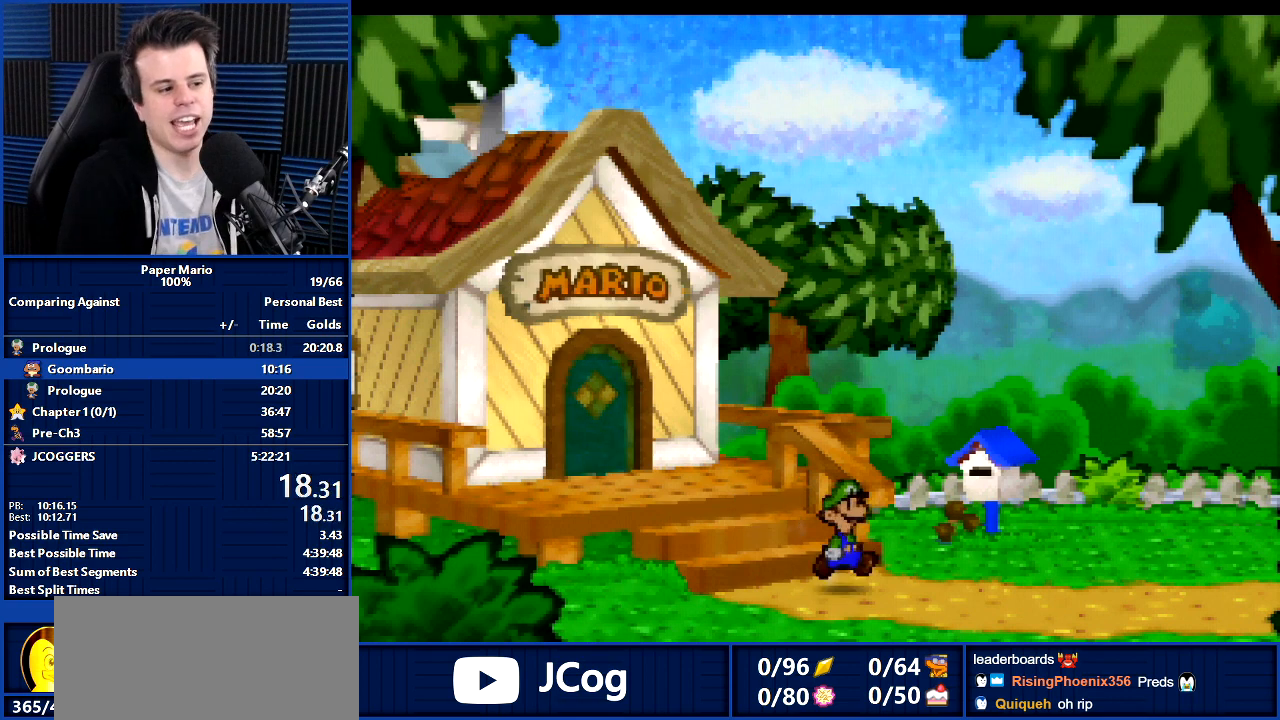
{"buttons": ["B"], "left_stick": "center", "events": []}
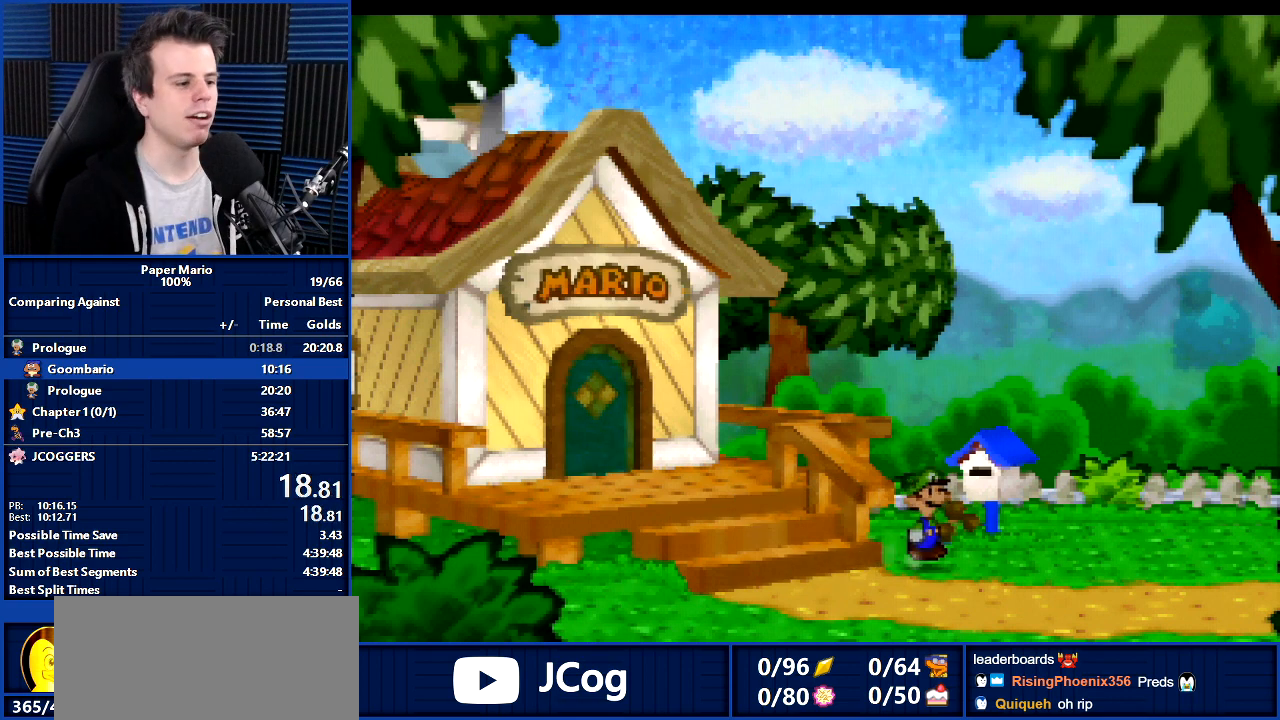
{"buttons": ["B"], "left_stick": "center", "events": []}
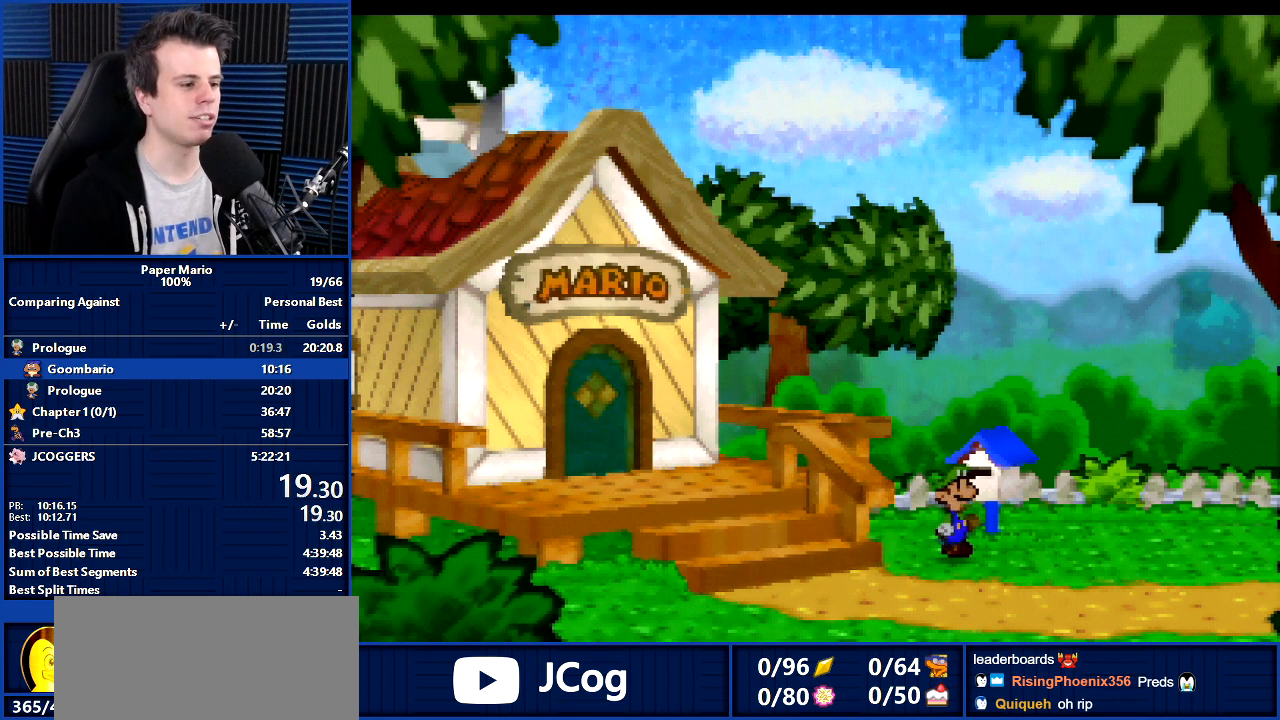
{"buttons": ["B"], "left_stick": "center", "events": []}
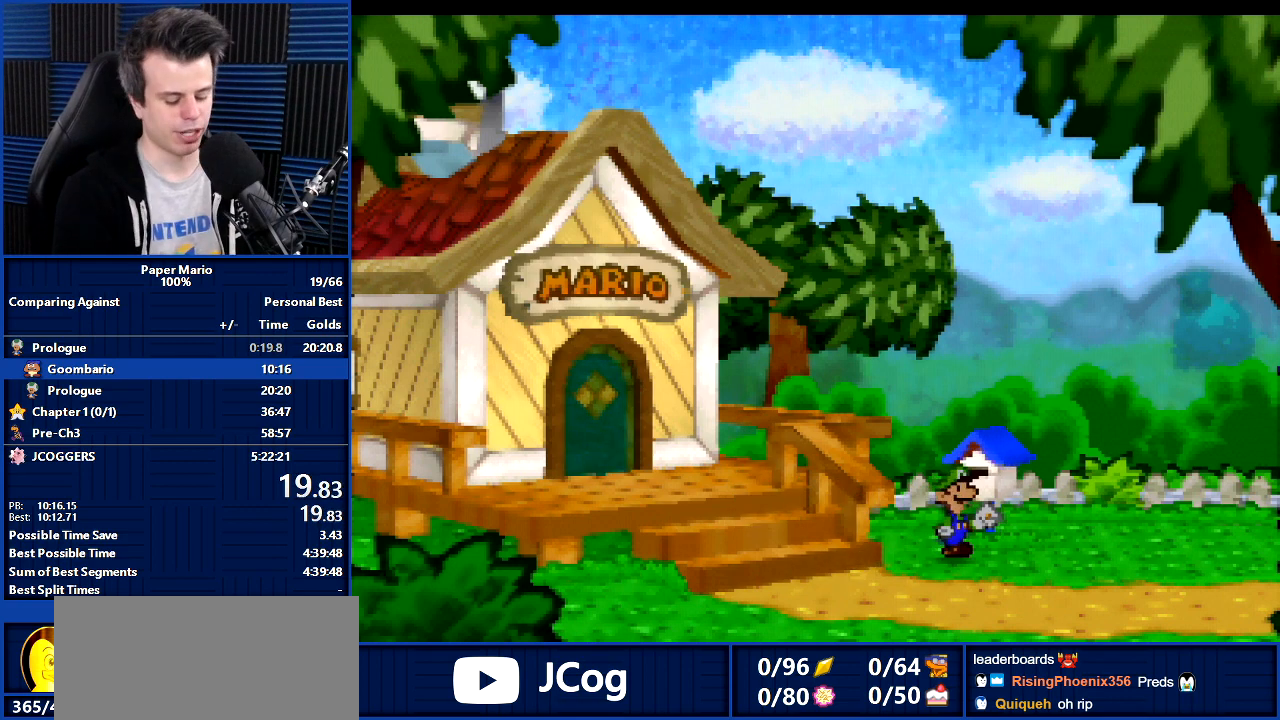
{"buttons": ["B"], "left_stick": "center", "events": [[100, "A", "down"], [200, "A", "up"]]}
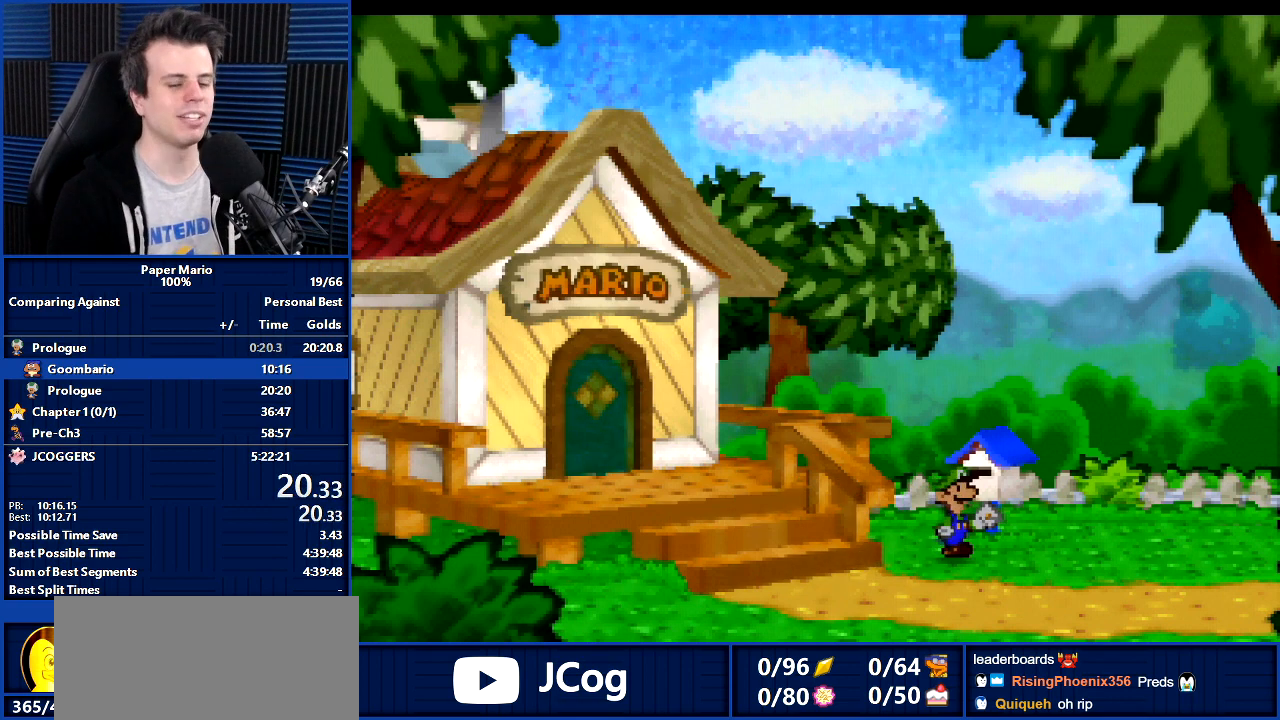
{"buttons": ["B"], "left_stick": "center", "events": []}
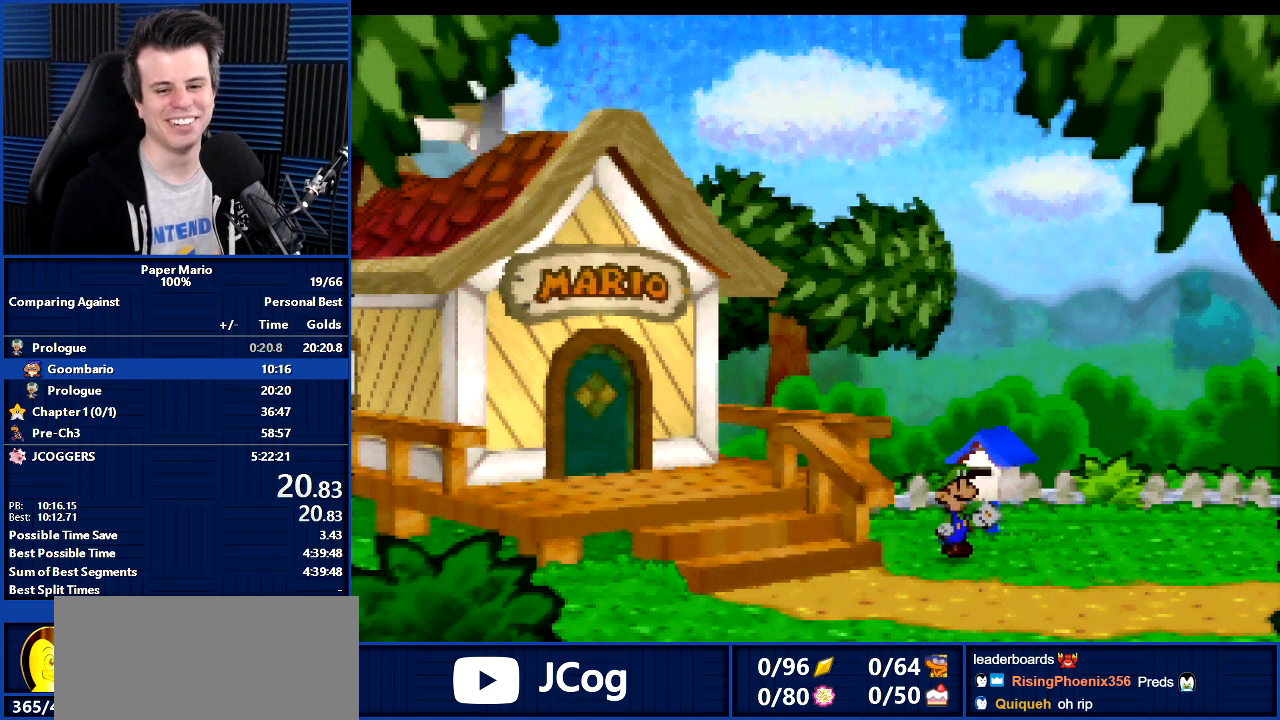
{"buttons": ["B"], "left_stick": "center", "events": []}
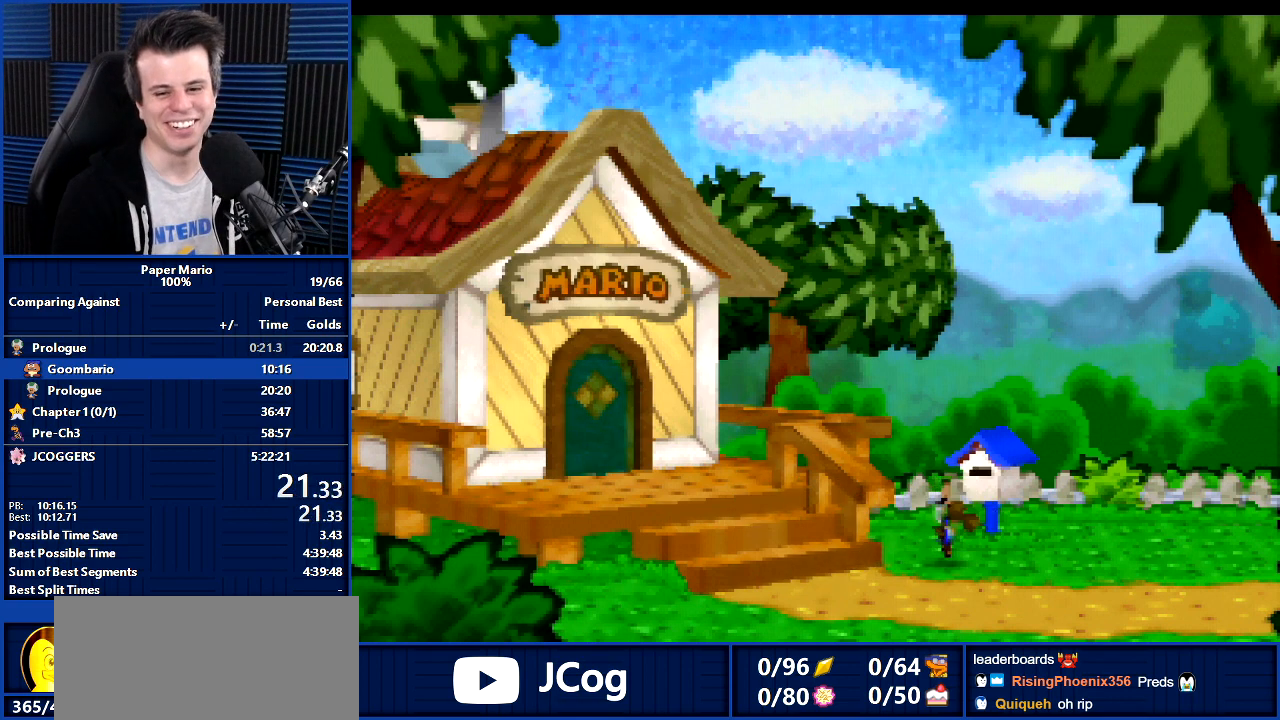
{"buttons": ["B"], "left_stick": "center", "events": []}
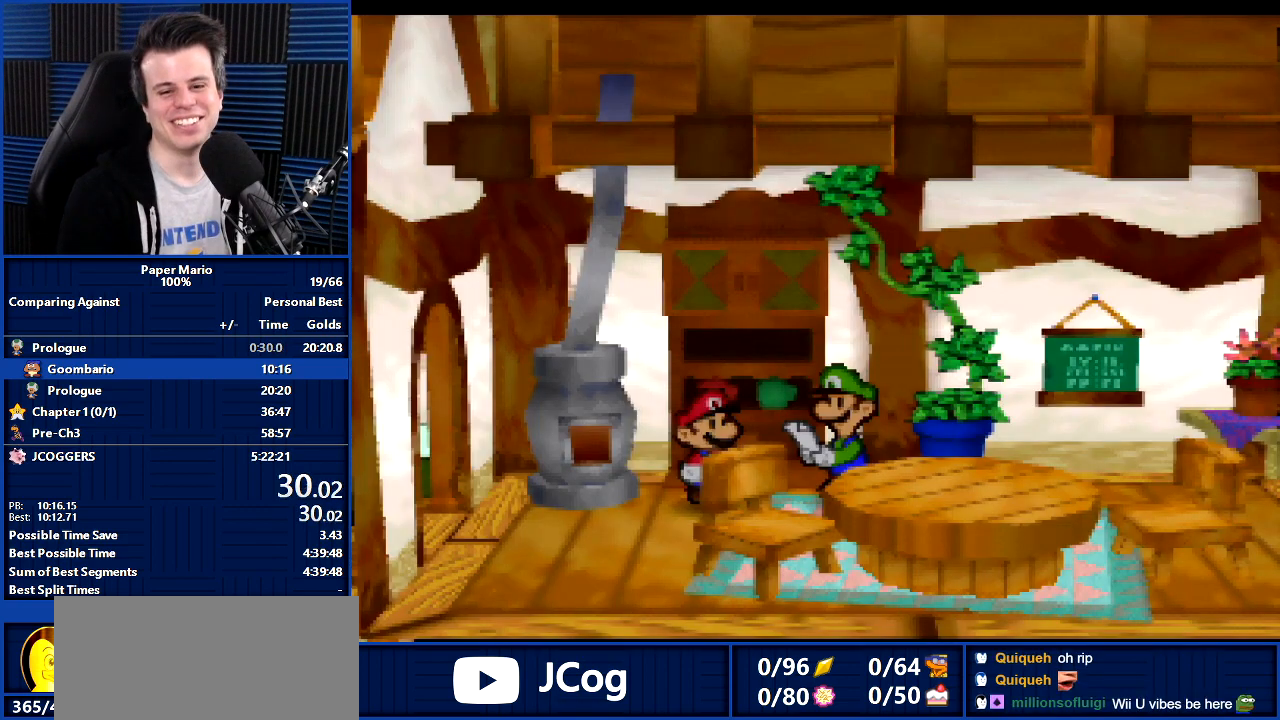
{"buttons": ["B"], "left_stick": "center", "events": []}
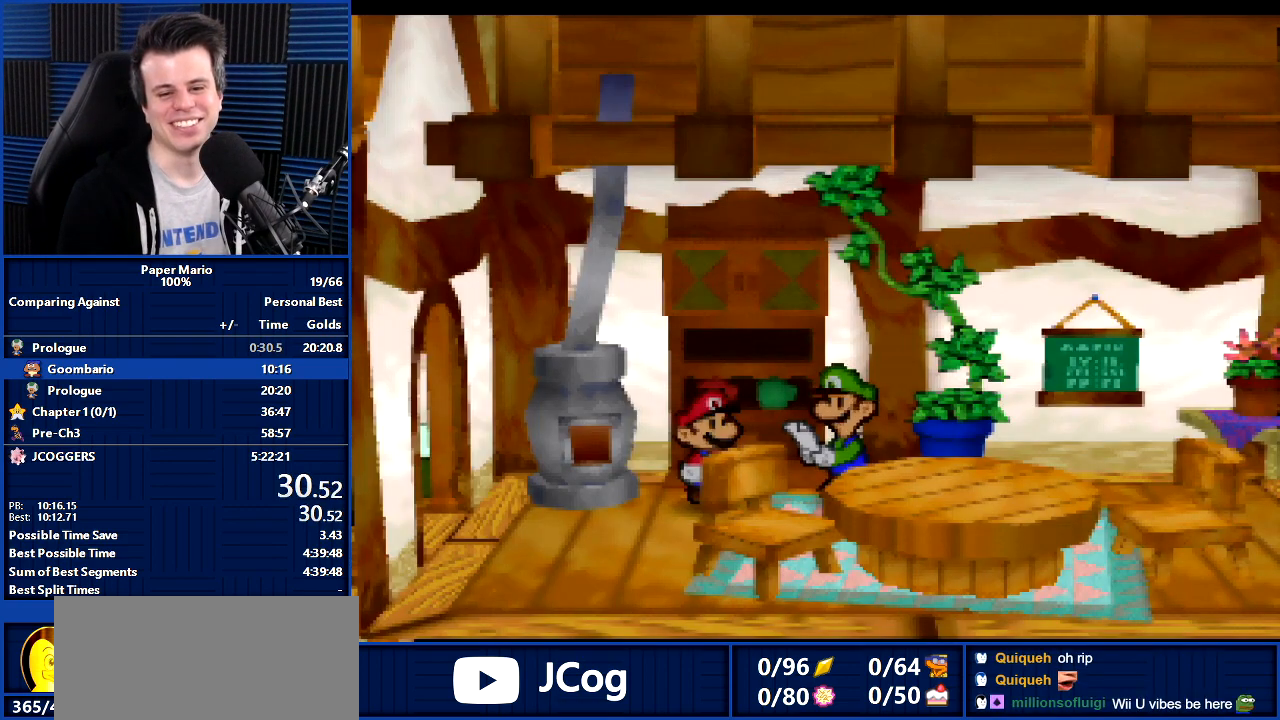
{"buttons": ["B"], "left_stick": "center", "events": []}